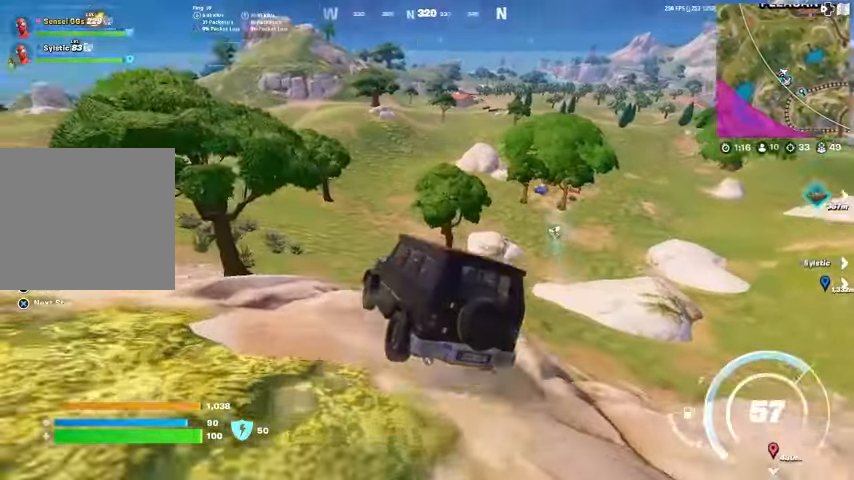
Gameplay with a controller (PlayStation layout); each line is a JSON object with the inputs held at the frame after it. "events" lists button and stick changes between this image and that frame as [ms after this image, input, new state], when the widget could be followed in between.
{"buttons": [], "left_stick": "up", "right_stick": "center", "events": [[167, "left_stick", "up"]]}
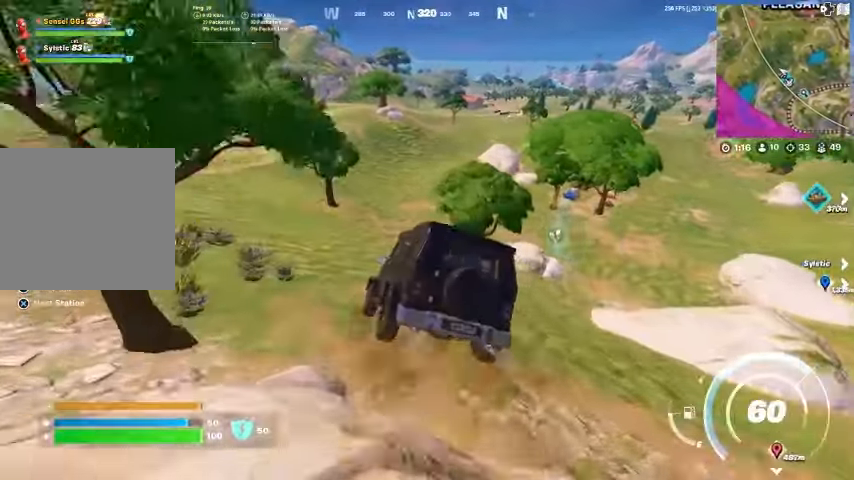
{"buttons": [], "left_stick": "up-right", "right_stick": "center", "events": [[67, "left_stick", "center"], [333, "left_stick", "up-right"]]}
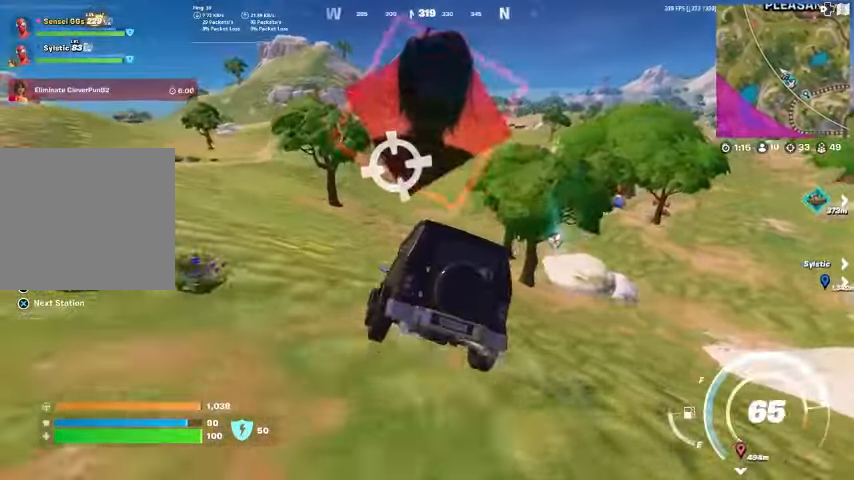
{"buttons": [], "left_stick": "up", "right_stick": "center", "events": [[367, "left_stick", "up"]]}
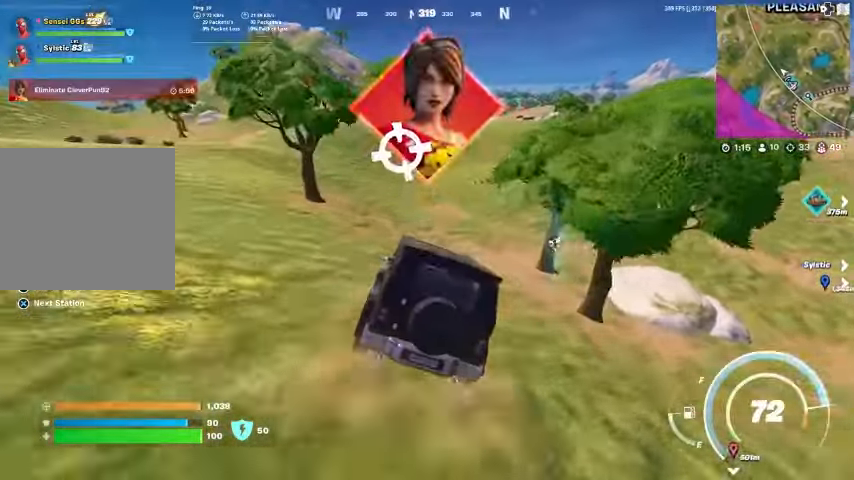
{"buttons": [], "left_stick": "up", "right_stick": "center", "events": []}
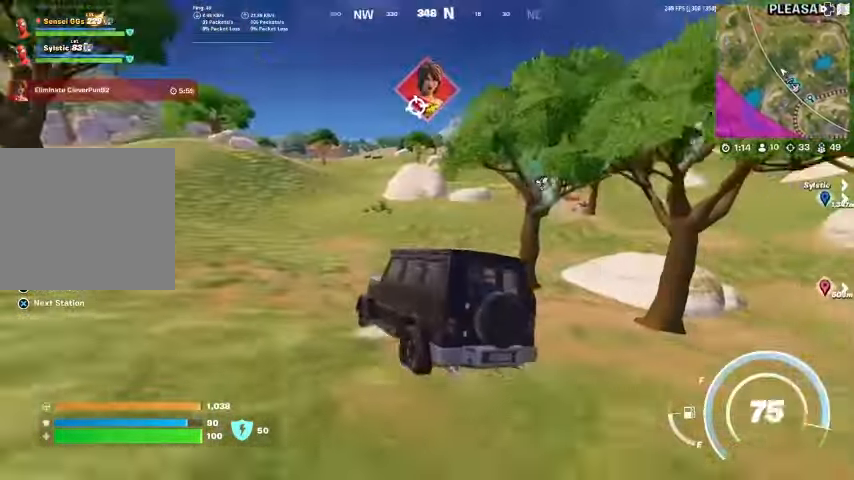
{"buttons": [], "left_stick": "up", "right_stick": "center", "events": []}
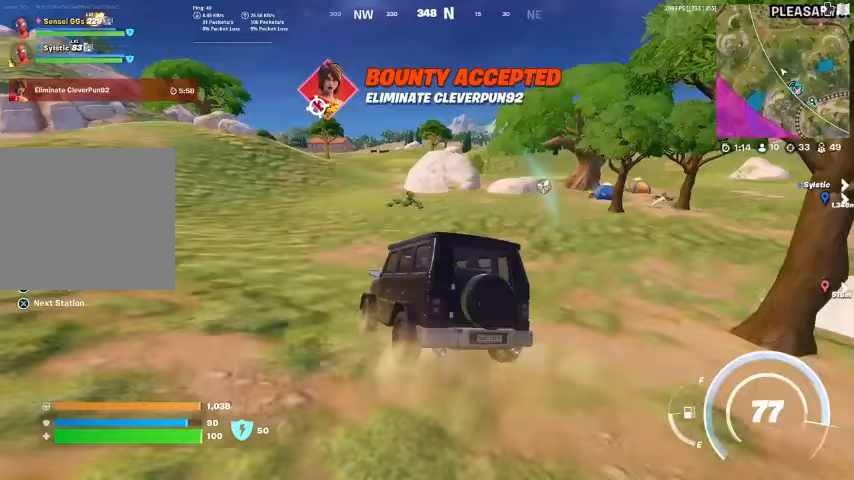
{"buttons": [], "left_stick": "up", "right_stick": "center", "events": []}
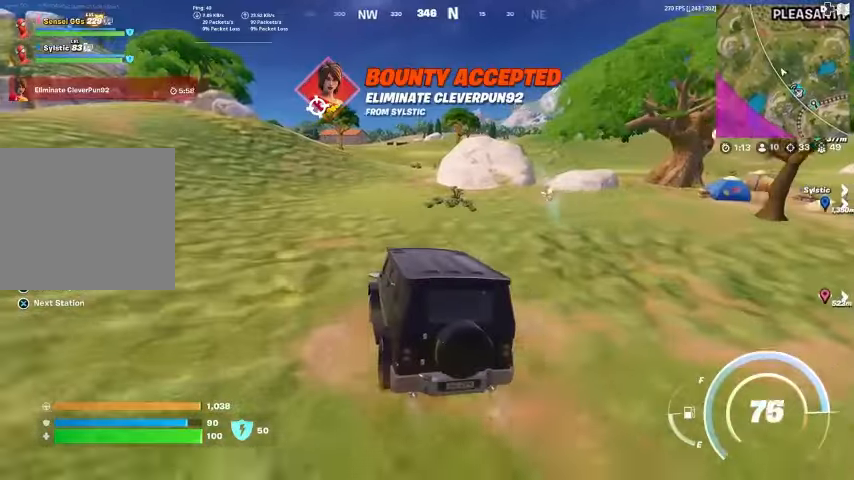
{"buttons": [], "left_stick": "up", "right_stick": "center", "events": []}
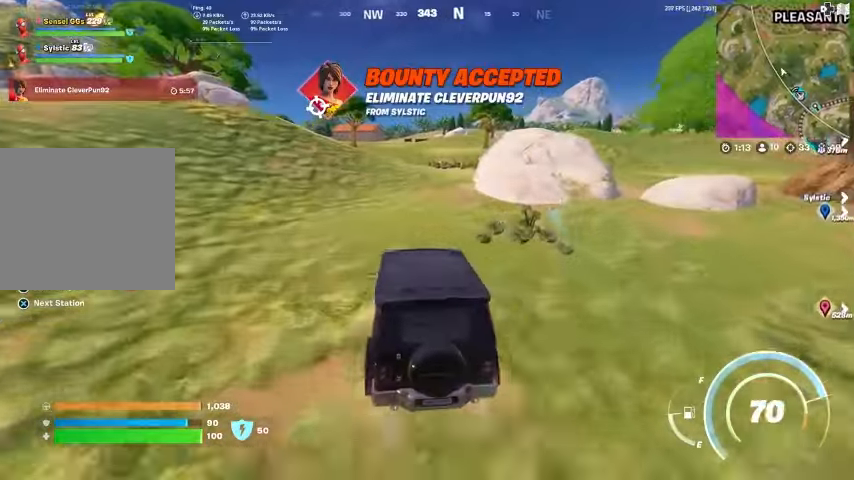
{"buttons": [], "left_stick": "up", "right_stick": "center", "events": []}
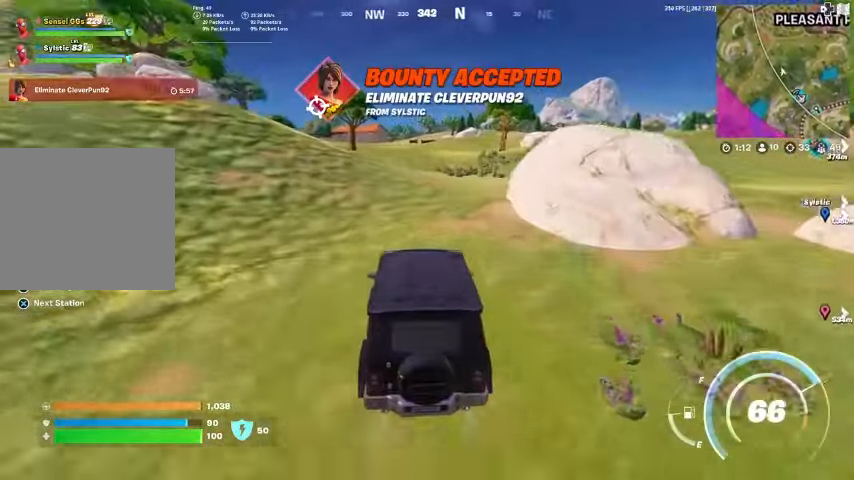
{"buttons": [], "left_stick": "up", "right_stick": "center", "events": [[233, "right_stick", "up"], [300, "right_stick", "center"]]}
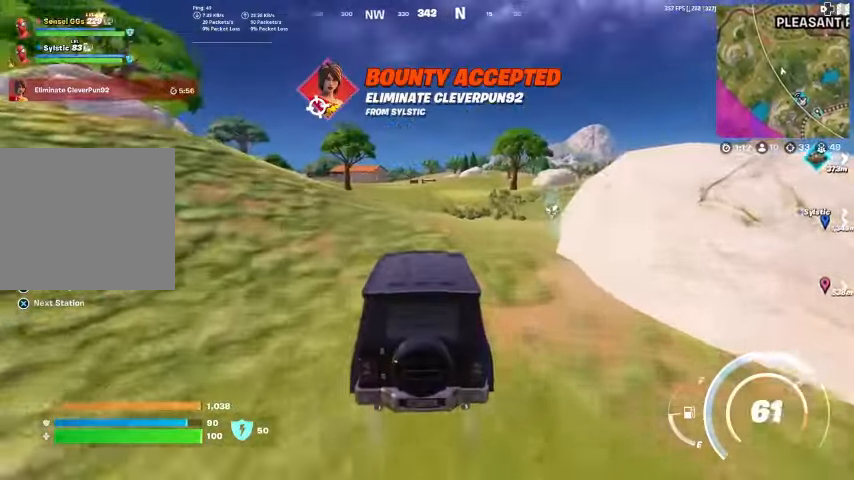
{"buttons": [], "left_stick": "up", "right_stick": "center", "events": [[233, "DPAD_LEFT", "down"], [333, "DPAD_LEFT", "up"]]}
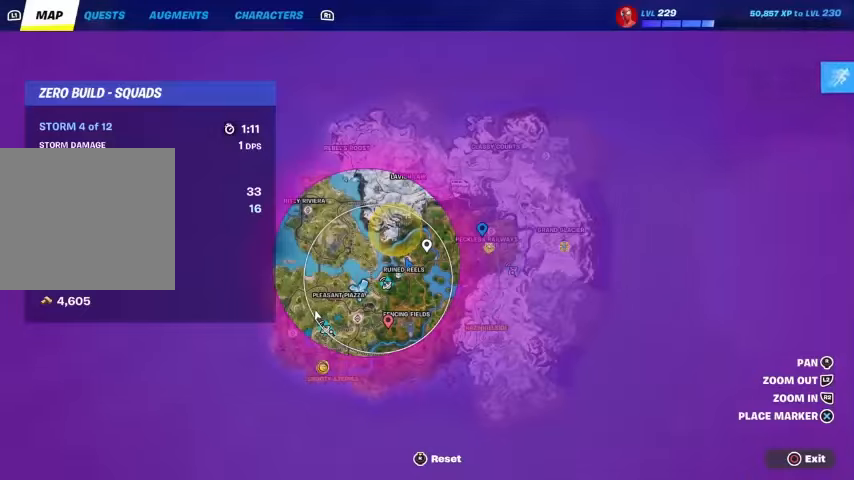
{"buttons": ["DPAD_LEFT"], "left_stick": "up", "right_stick": "center", "events": [[467, "DPAD_LEFT", "down"]]}
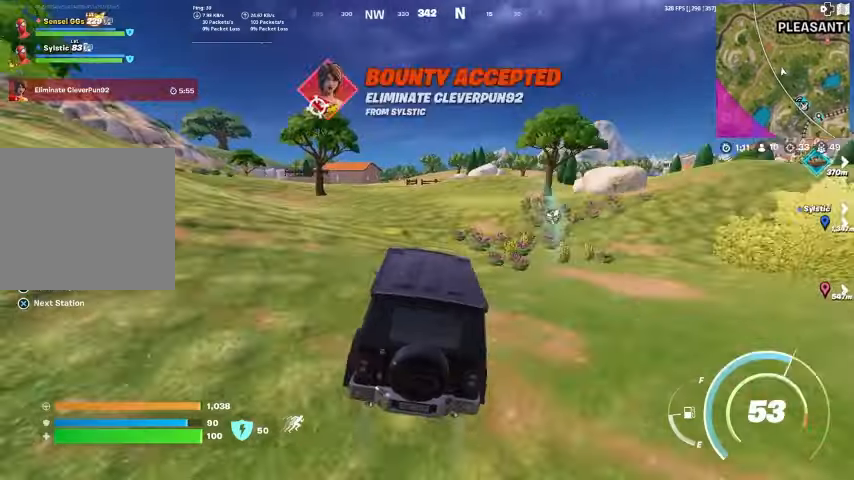
{"buttons": [], "left_stick": "up", "right_stick": "center", "events": [[133, "DPAD_LEFT", "up"]]}
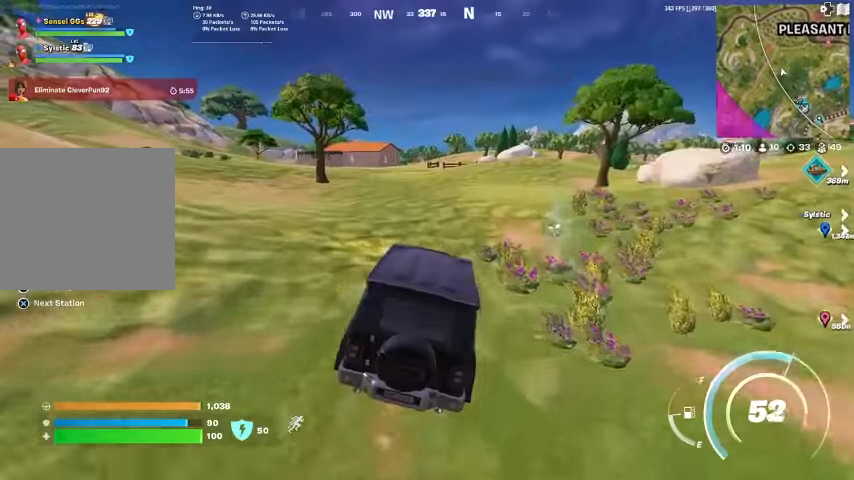
{"buttons": [], "left_stick": "up", "right_stick": "center", "events": []}
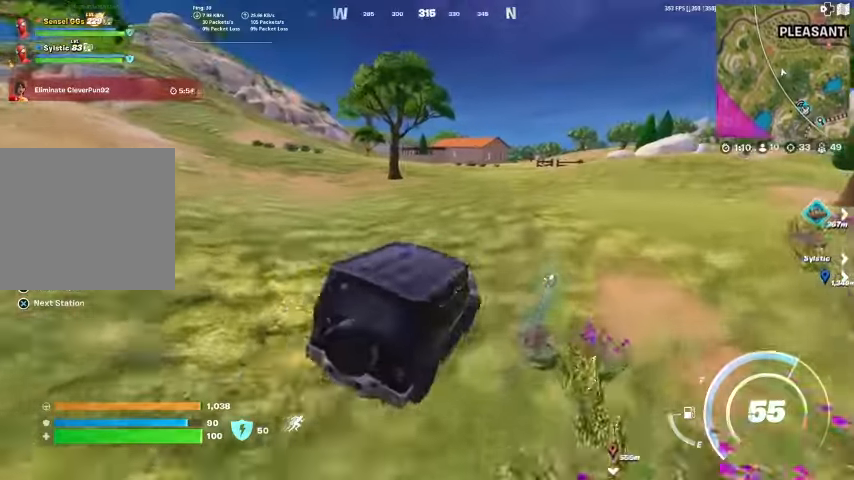
{"buttons": [], "left_stick": "up", "right_stick": "center", "events": []}
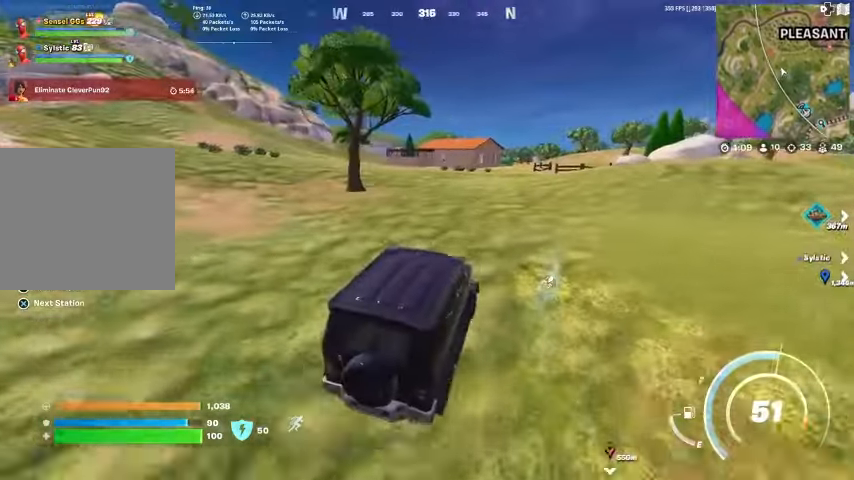
{"buttons": [], "left_stick": "up", "right_stick": "center", "events": []}
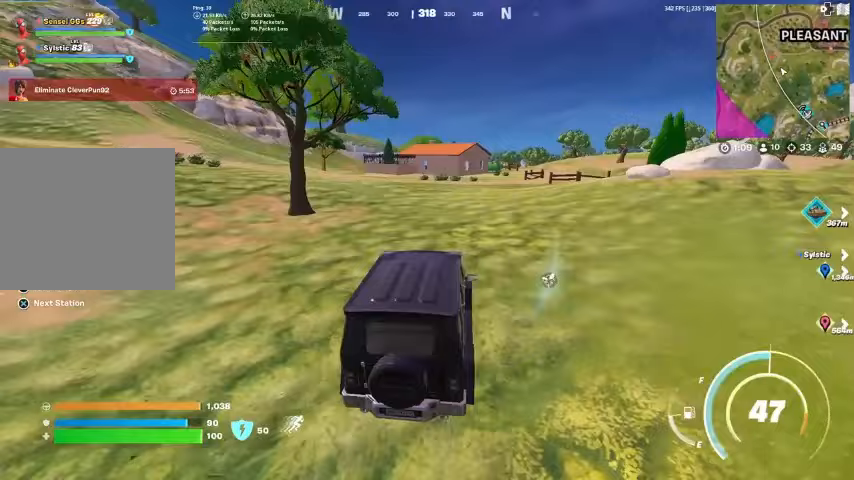
{"buttons": [], "left_stick": "up", "right_stick": "center", "events": []}
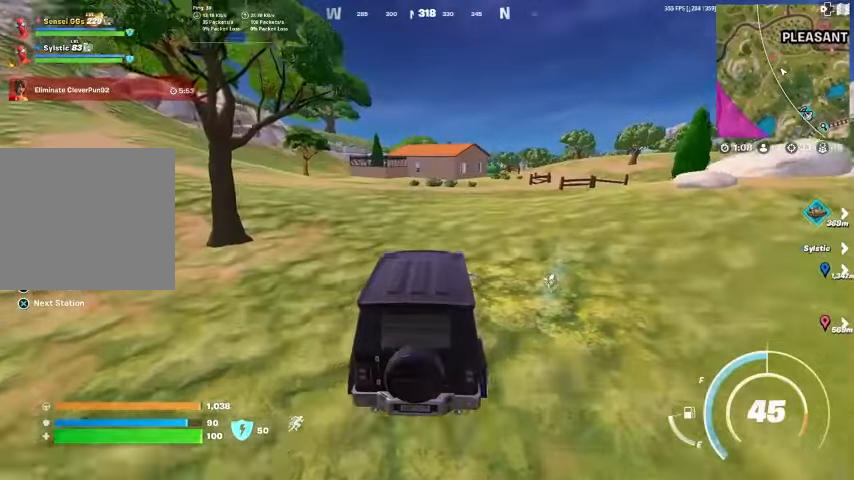
{"buttons": [], "left_stick": "up", "right_stick": "center", "events": []}
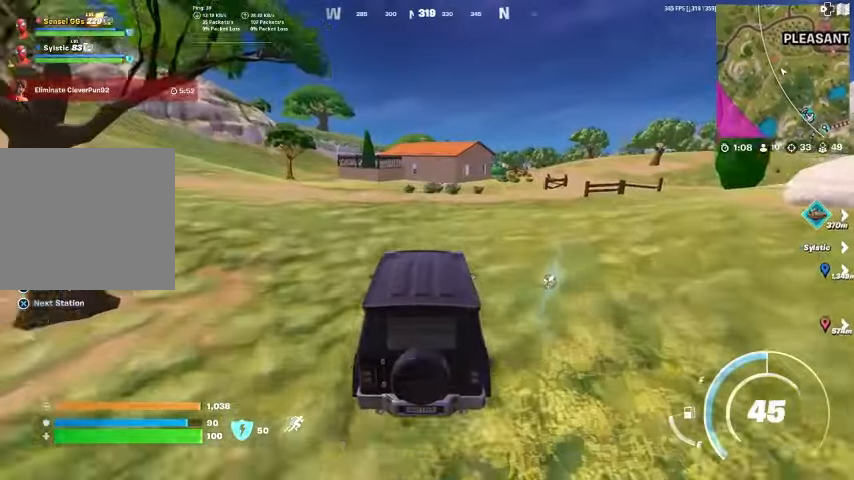
{"buttons": [], "left_stick": "up-right", "right_stick": "center", "events": [[233, "left_stick", "up-right"]]}
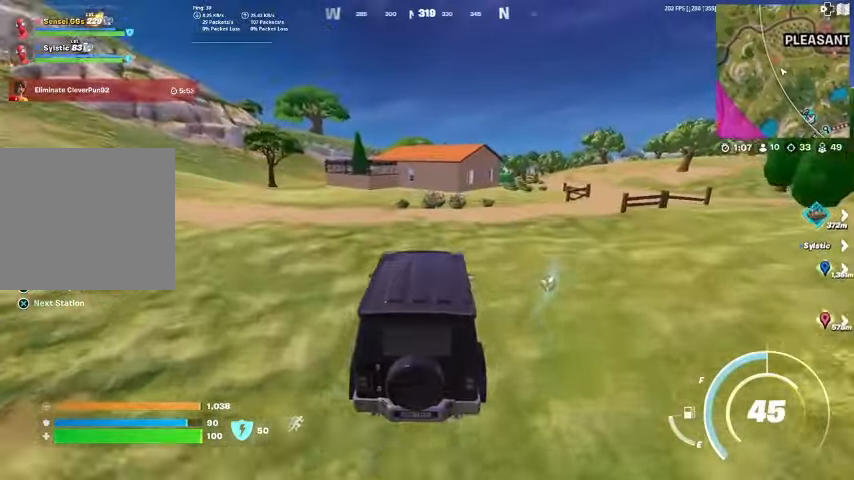
{"buttons": [], "left_stick": "up-right", "right_stick": "center", "events": []}
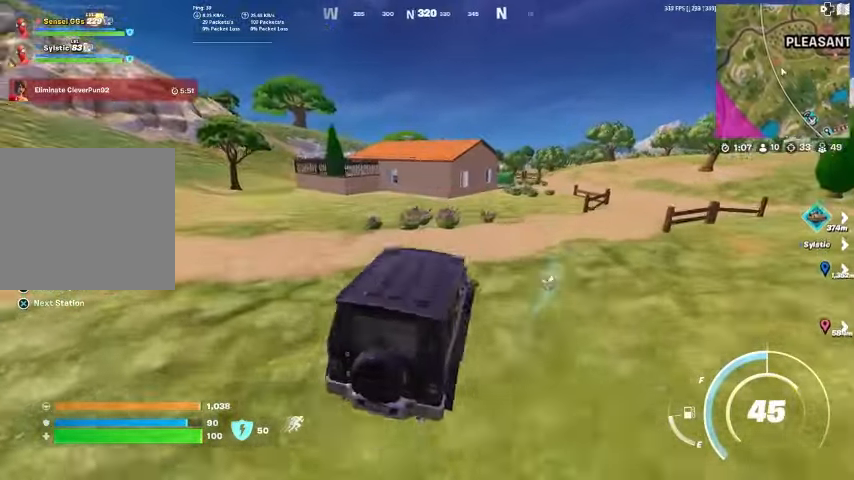
{"buttons": [], "left_stick": "up", "right_stick": "right", "events": [[433, "left_stick", "up"], [433, "right_stick", "right"]]}
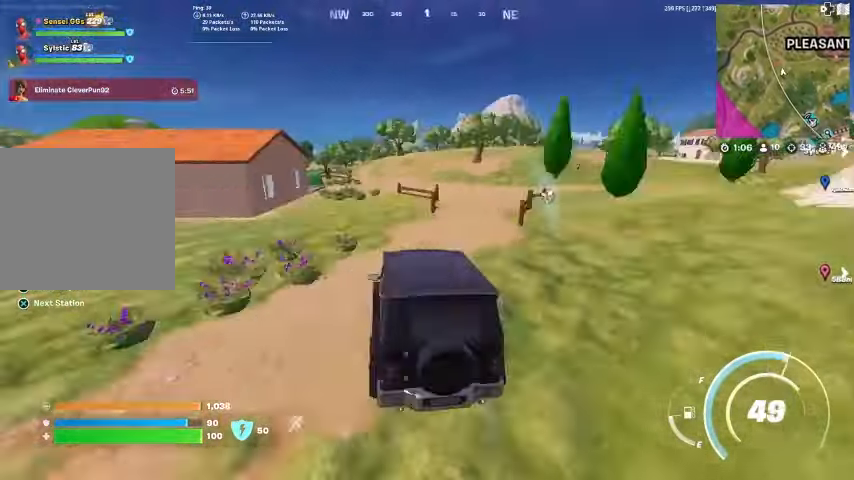
{"buttons": [], "left_stick": "up-left", "right_stick": "center", "events": [[67, "right_stick", "center"], [133, "left_stick", "up-left"]]}
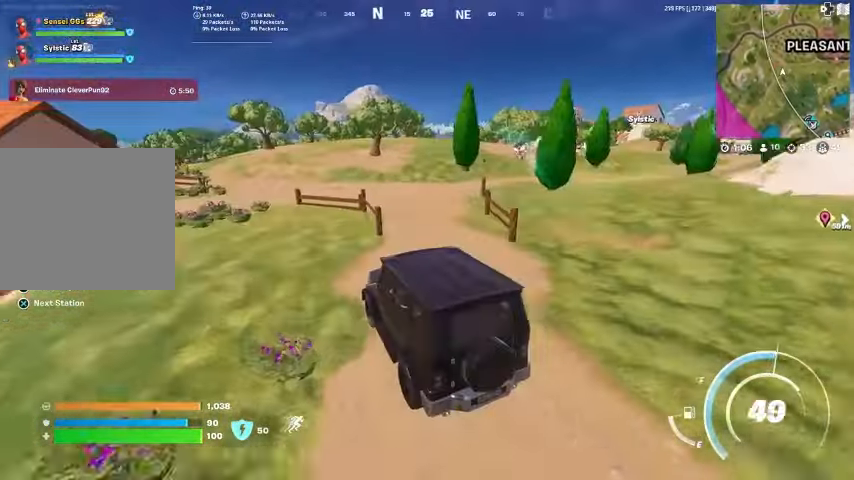
{"buttons": [], "left_stick": "up-left", "right_stick": "center", "events": [[33, "right_stick", "right"], [133, "right_stick", "center"]]}
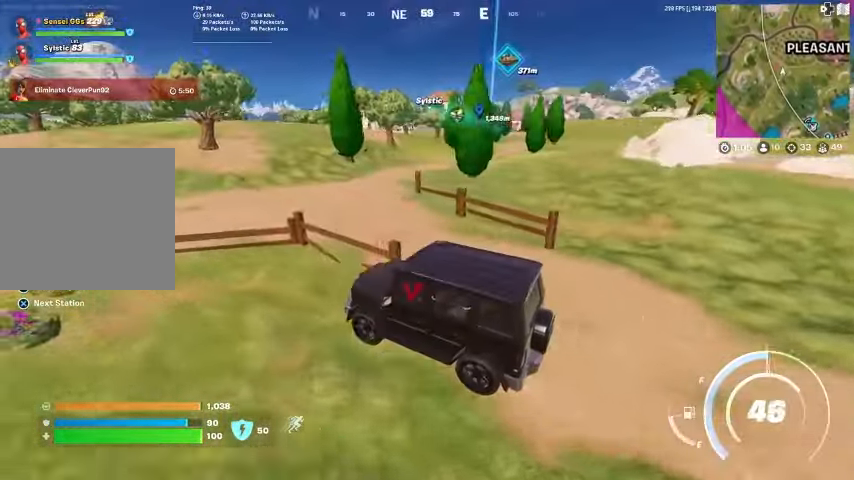
{"buttons": [], "left_stick": "up-left", "right_stick": "center", "events": [[300, "right_stick", "left"], [467, "right_stick", "center"]]}
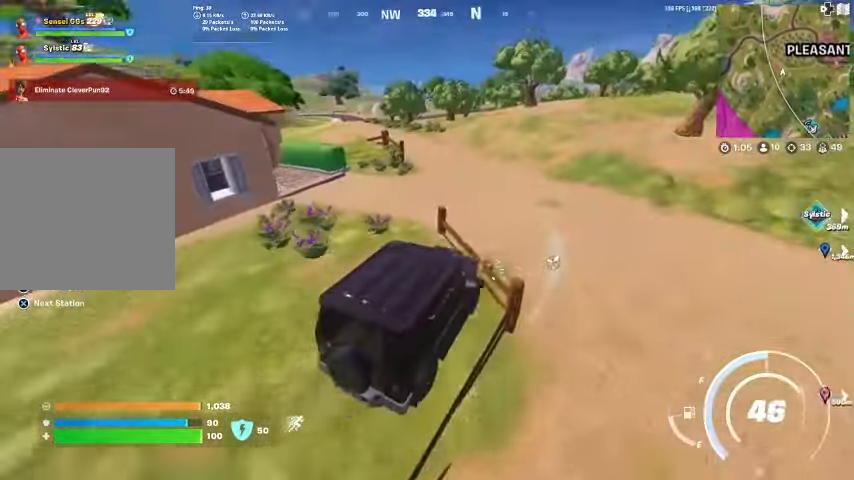
{"buttons": [], "left_stick": "up", "right_stick": "center", "events": [[467, "left_stick", "up"]]}
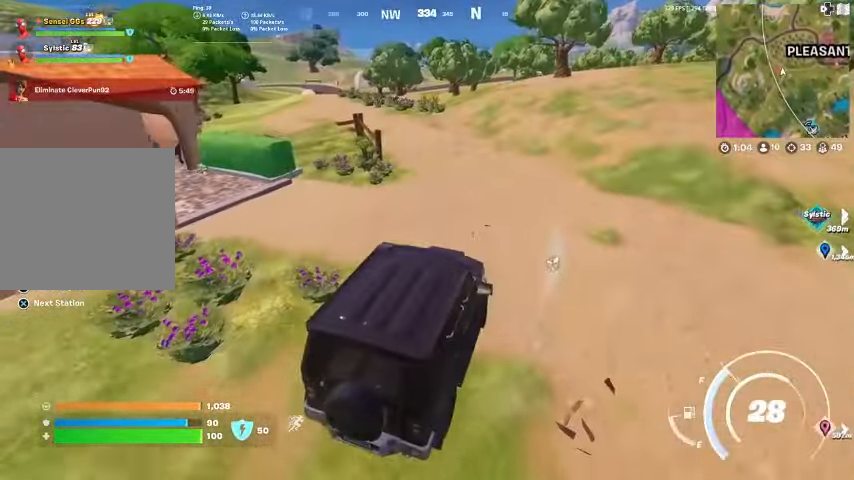
{"buttons": [], "left_stick": "up", "right_stick": "center", "events": [[233, "right_stick", "left"], [300, "right_stick", "center"]]}
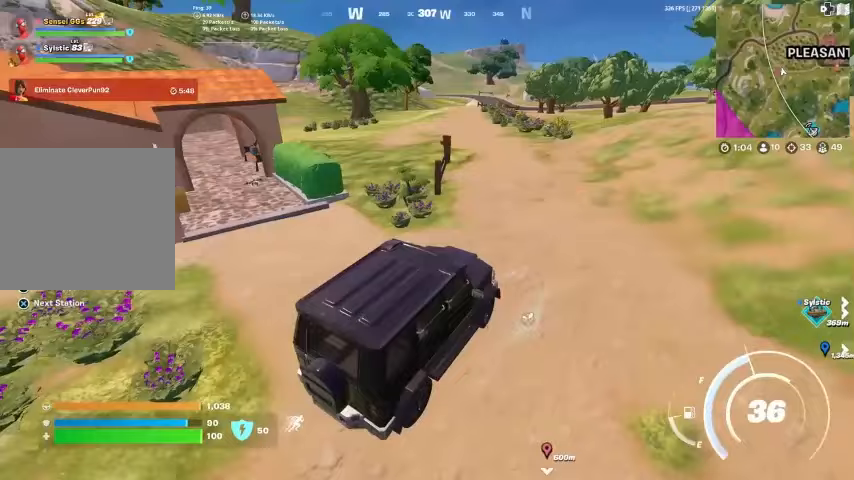
{"buttons": [], "left_stick": "up-right", "right_stick": "center", "events": [[33, "left_stick", "up-right"], [233, "right_stick", "left"], [300, "right_stick", "center"]]}
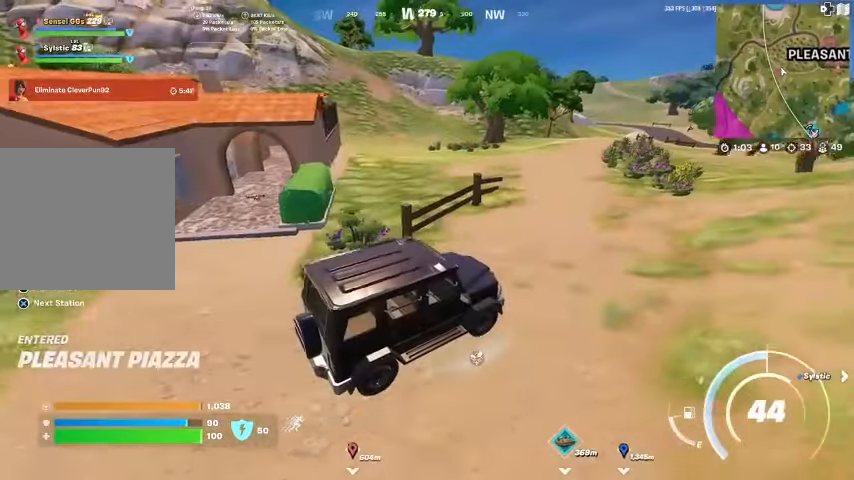
{"buttons": [], "left_stick": "up-right", "right_stick": "center", "events": [[133, "right_stick", "right"], [267, "right_stick", "center"]]}
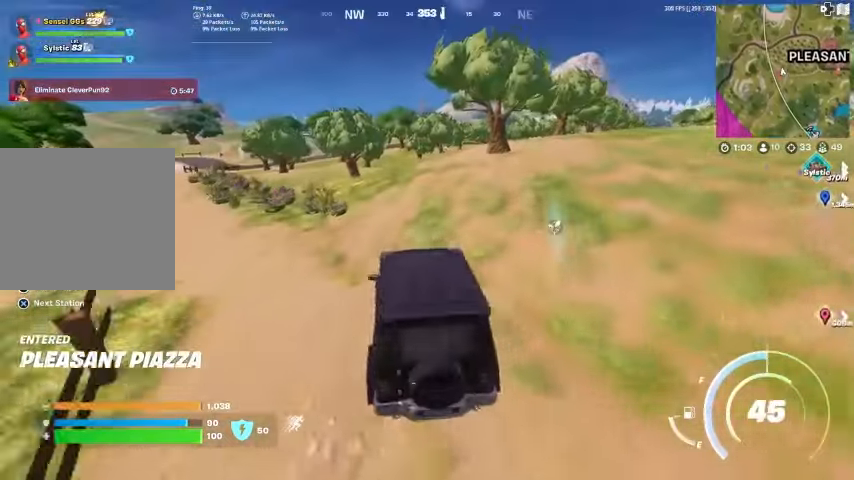
{"buttons": [], "left_stick": "up", "right_stick": "center", "events": [[200, "left_stick", "up"]]}
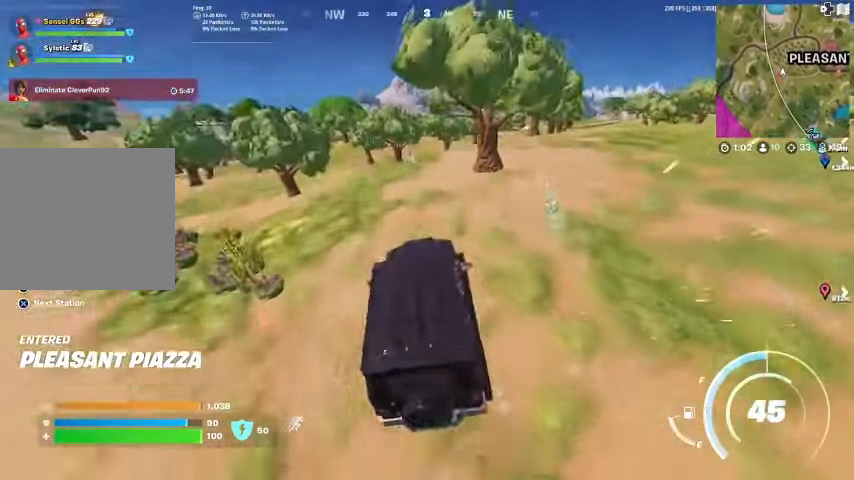
{"buttons": [], "left_stick": "up-left", "right_stick": "center", "events": [[267, "left_stick", "up-left"]]}
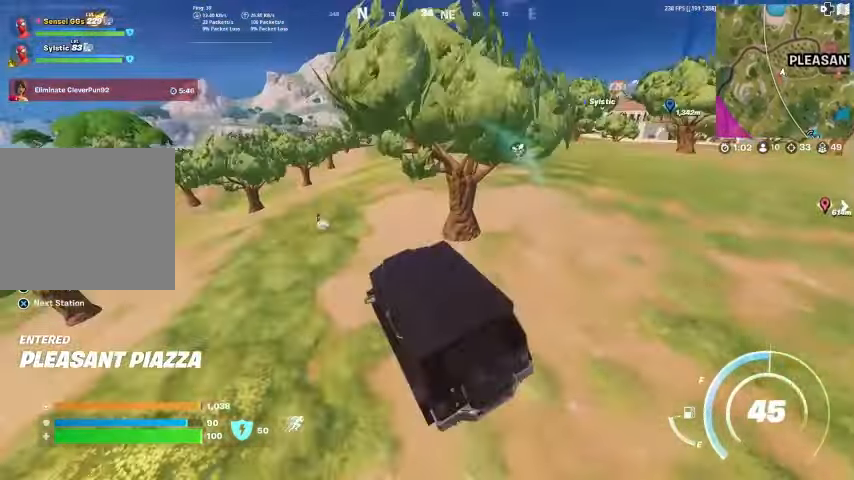
{"buttons": [], "left_stick": "up", "right_stick": "center", "events": [[300, "left_stick", "up"]]}